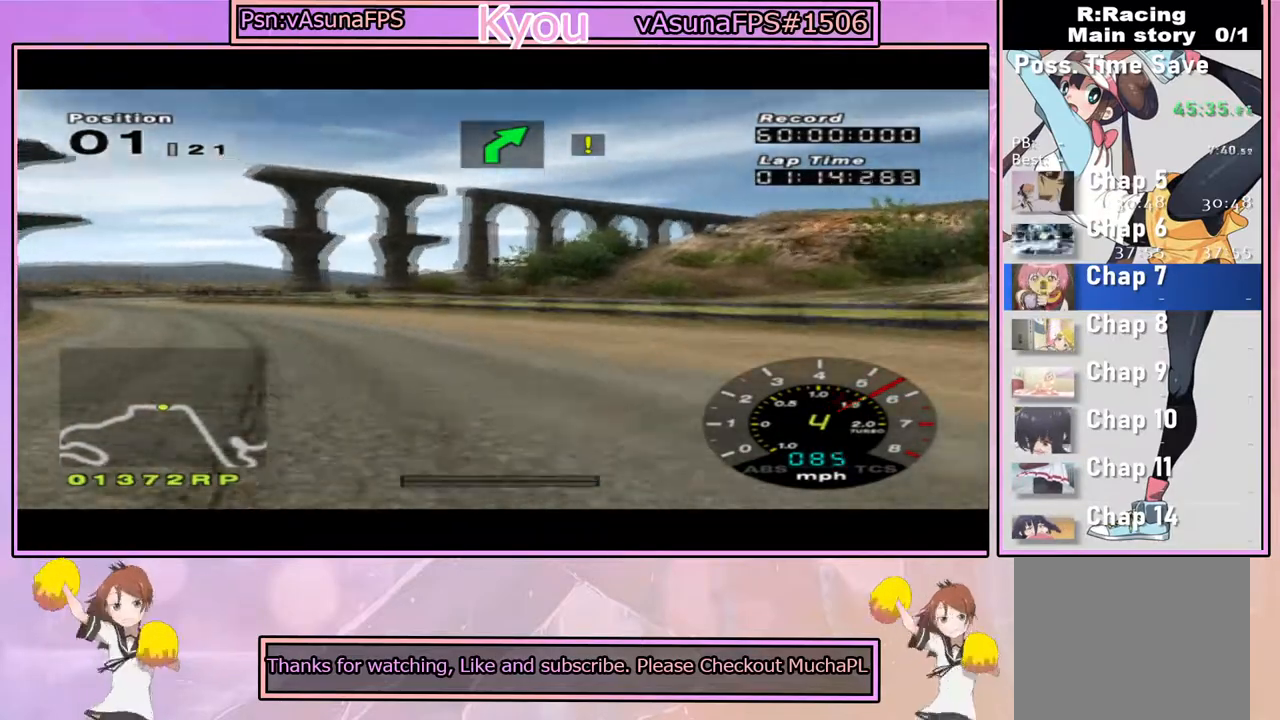
Gameplay with a controller (PlayStation layout); each line is a JSON object with the inputs held at the frame after it. "events" lists button and stick changes between this image and that frame as [ms after this image, input, new state], when the widget could be followed in between.
{"buttons": ["CROSS"], "left_stick": "center", "right_stick": "center", "events": [[100, "left_stick", "center"], [200, "CROSS", "down"]]}
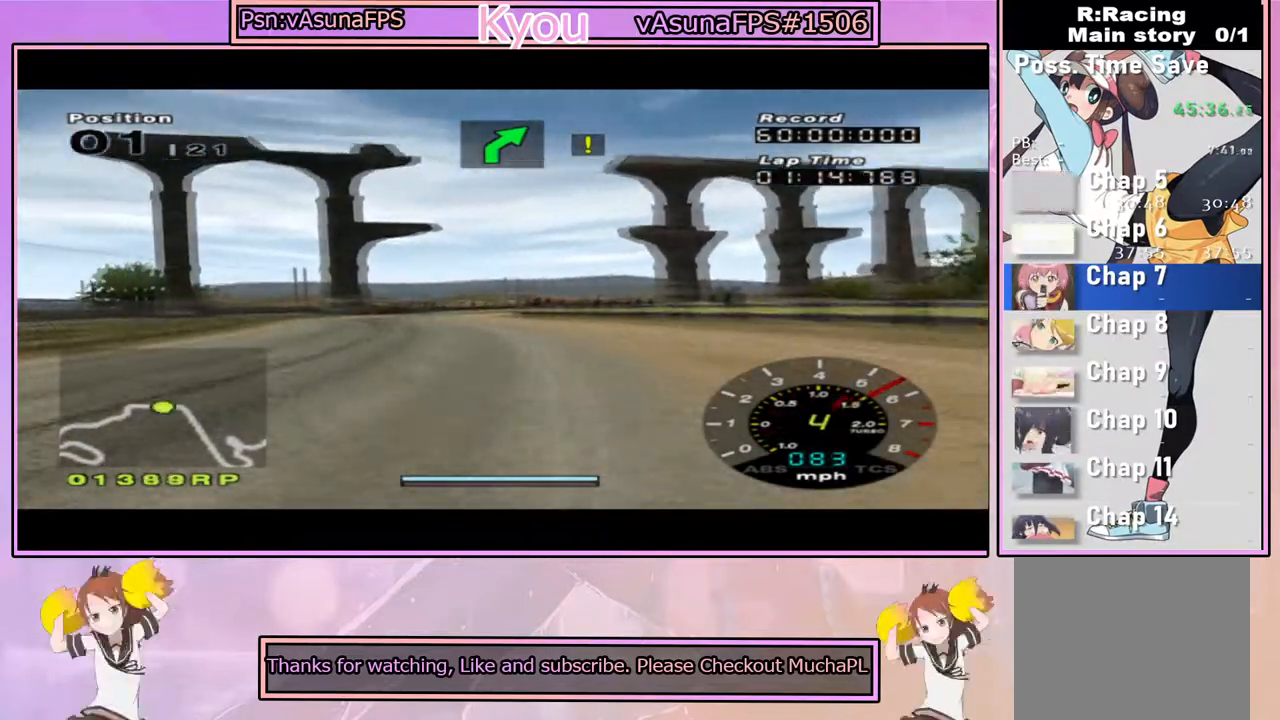
{"buttons": ["CROSS"], "left_stick": "center", "right_stick": "center", "events": [[233, "left_stick", "right"], [400, "left_stick", "center"]]}
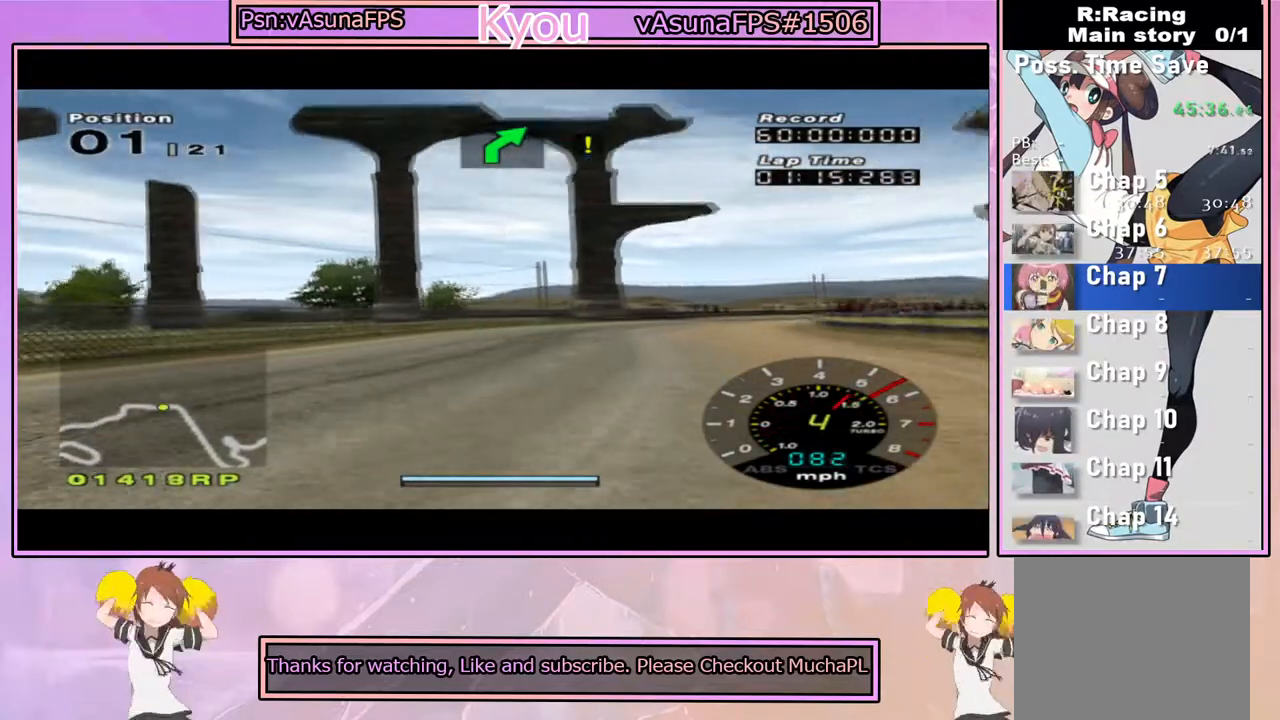
{"buttons": ["SQUARE"], "left_stick": "right", "right_stick": "center", "events": [[200, "left_stick", "right"], [233, "CROSS", "up"], [267, "SQUARE", "down"]]}
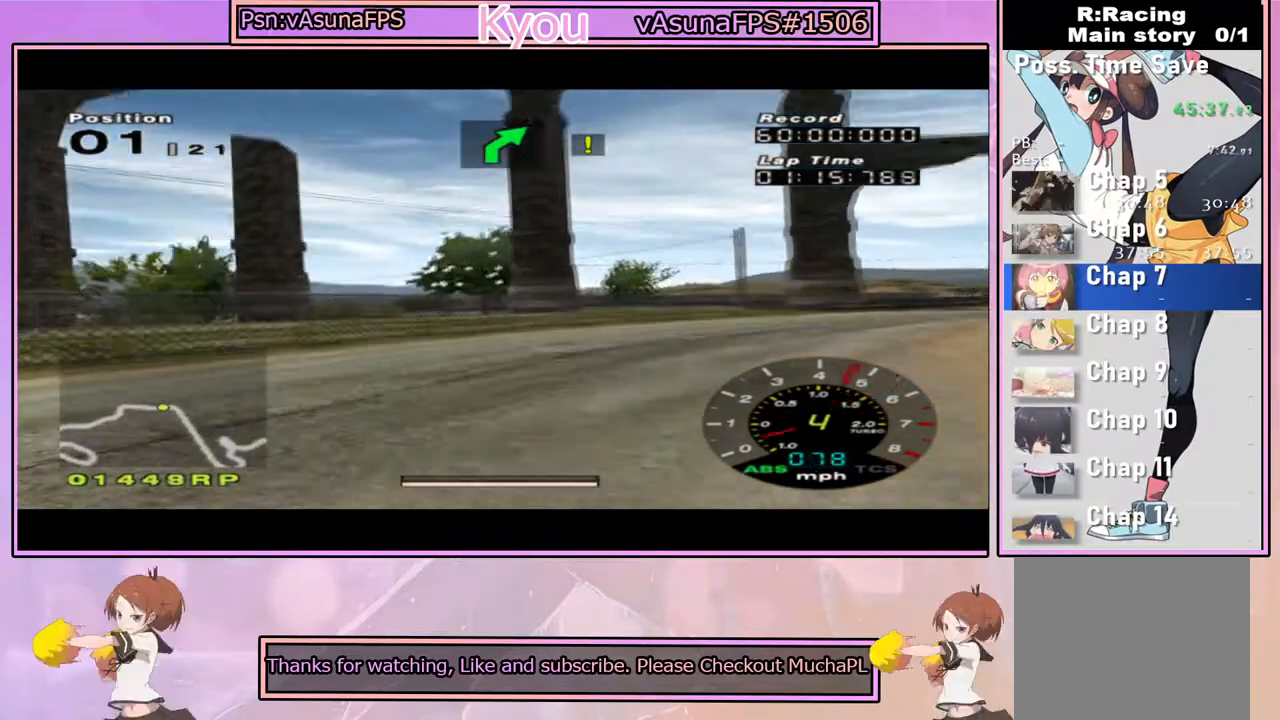
{"buttons": [], "left_stick": "right", "right_stick": "center", "events": [[217, "SQUARE", "up"]]}
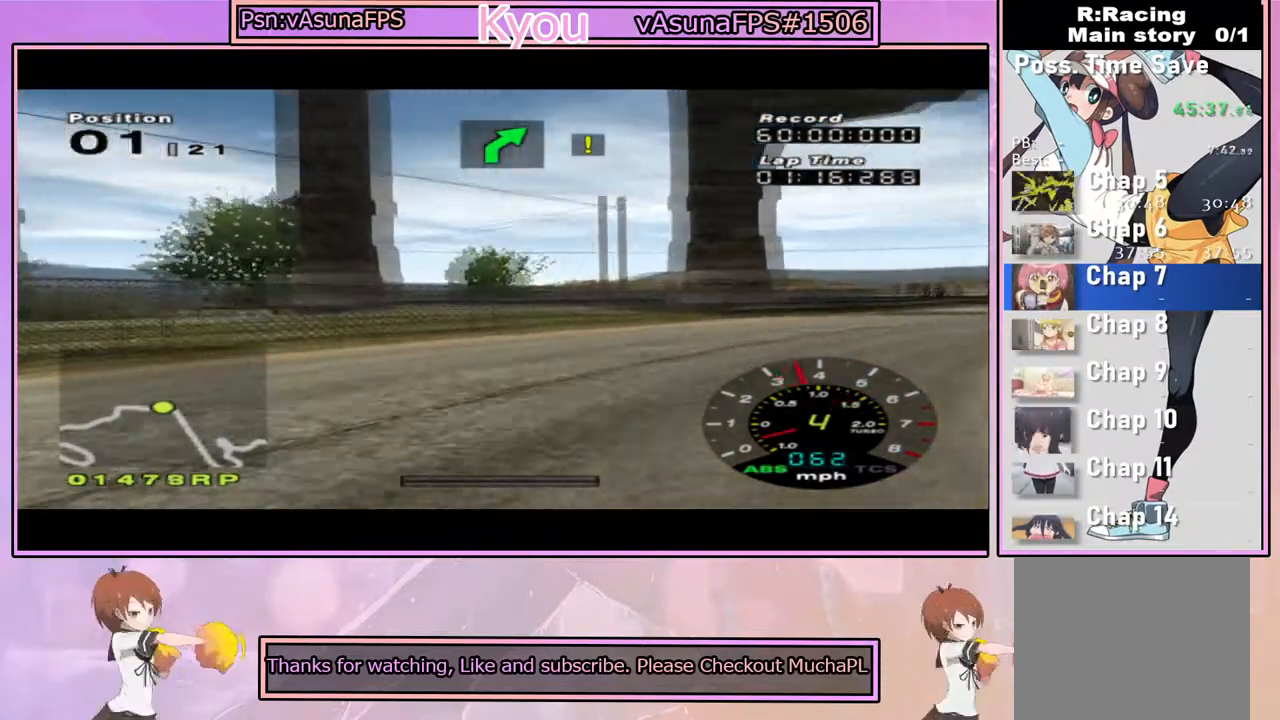
{"buttons": ["CROSS"], "left_stick": "center", "right_stick": "center", "events": [[150, "left_stick", "center"], [200, "CROSS", "down"], [317, "left_stick", "right"], [367, "left_stick", "center"]]}
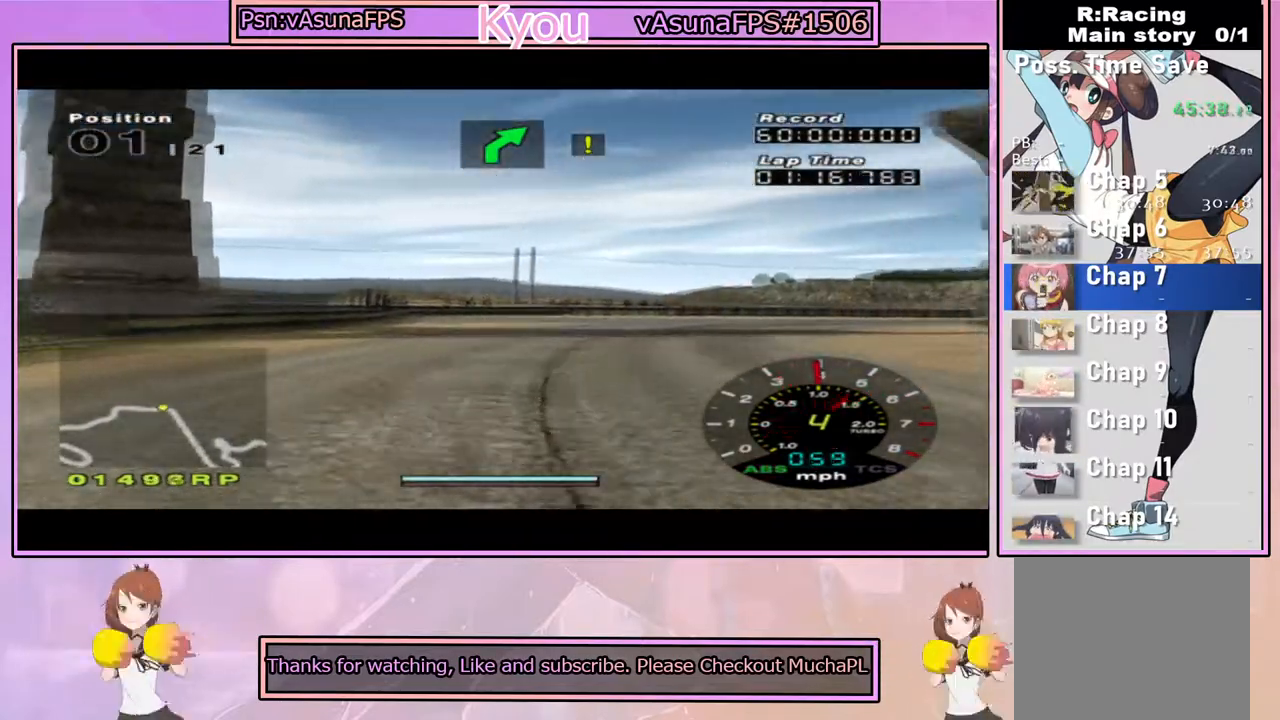
{"buttons": ["CROSS"], "left_stick": "left", "right_stick": "center", "events": [[150, "left_stick", "left"], [333, "left_stick", "center"], [433, "left_stick", "left"]]}
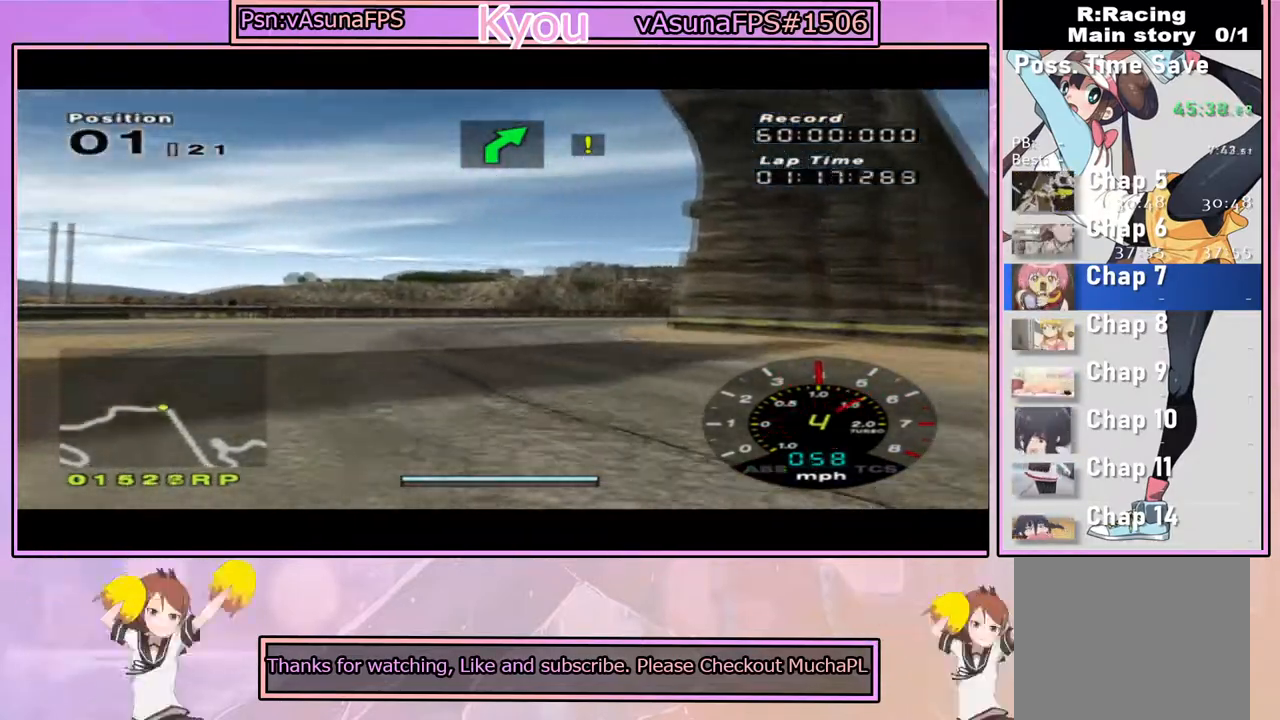
{"buttons": ["CROSS"], "left_stick": "left", "right_stick": "center", "events": [[50, "left_stick", "center"], [133, "left_stick", "left"]]}
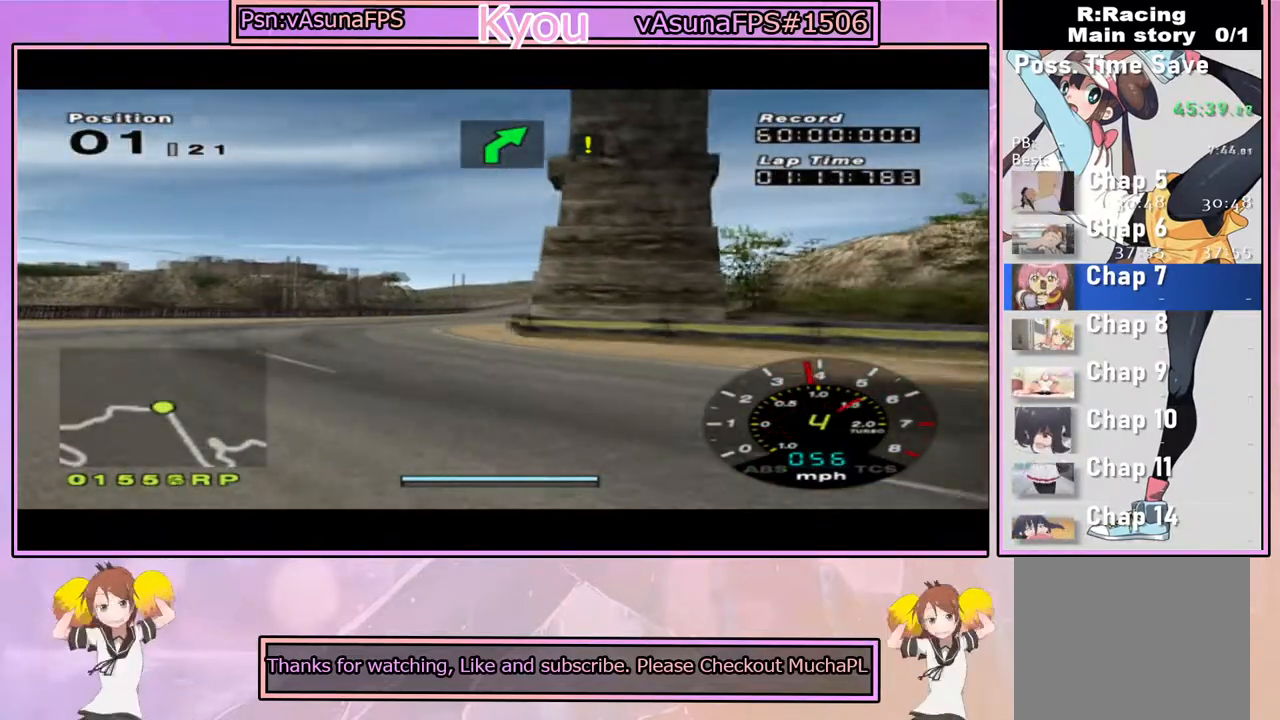
{"buttons": ["CROSS"], "left_stick": "left", "right_stick": "center", "events": [[267, "left_stick", "center"], [400, "left_stick", "left"]]}
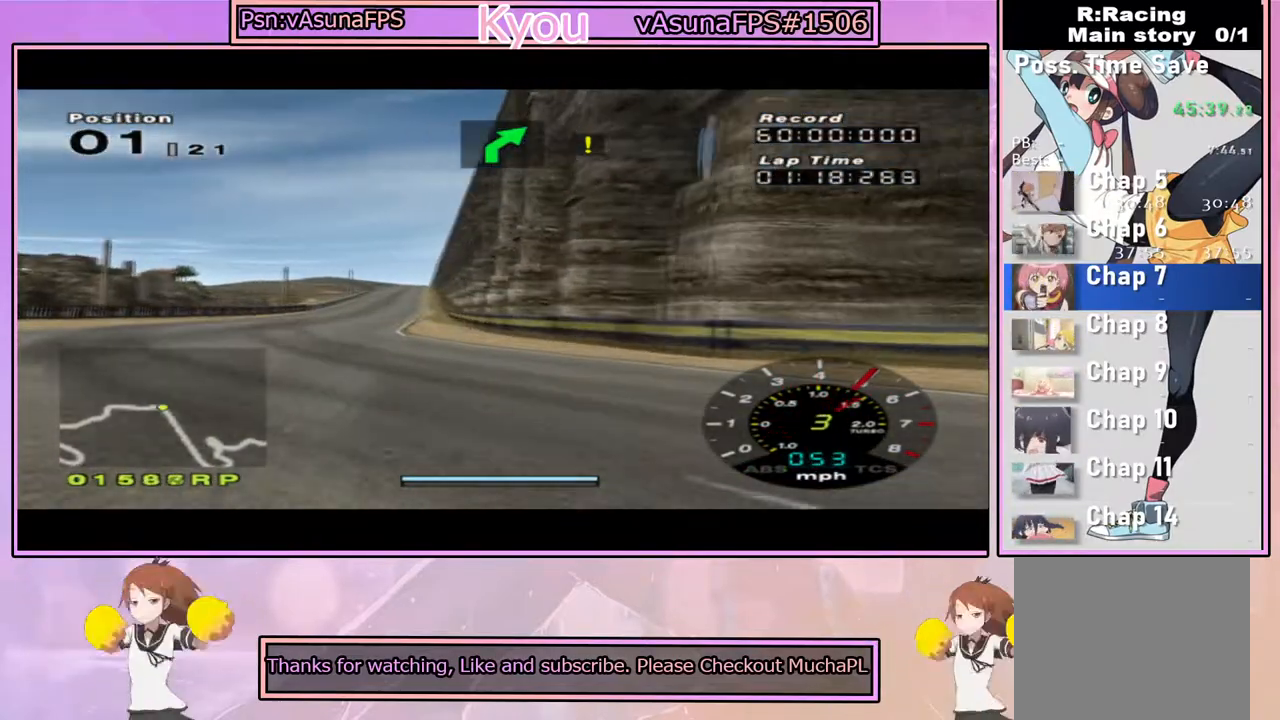
{"buttons": ["CROSS"], "left_stick": "center", "right_stick": "center", "events": [[333, "left_stick", "center"], [383, "left_stick", "right"], [467, "left_stick", "center"]]}
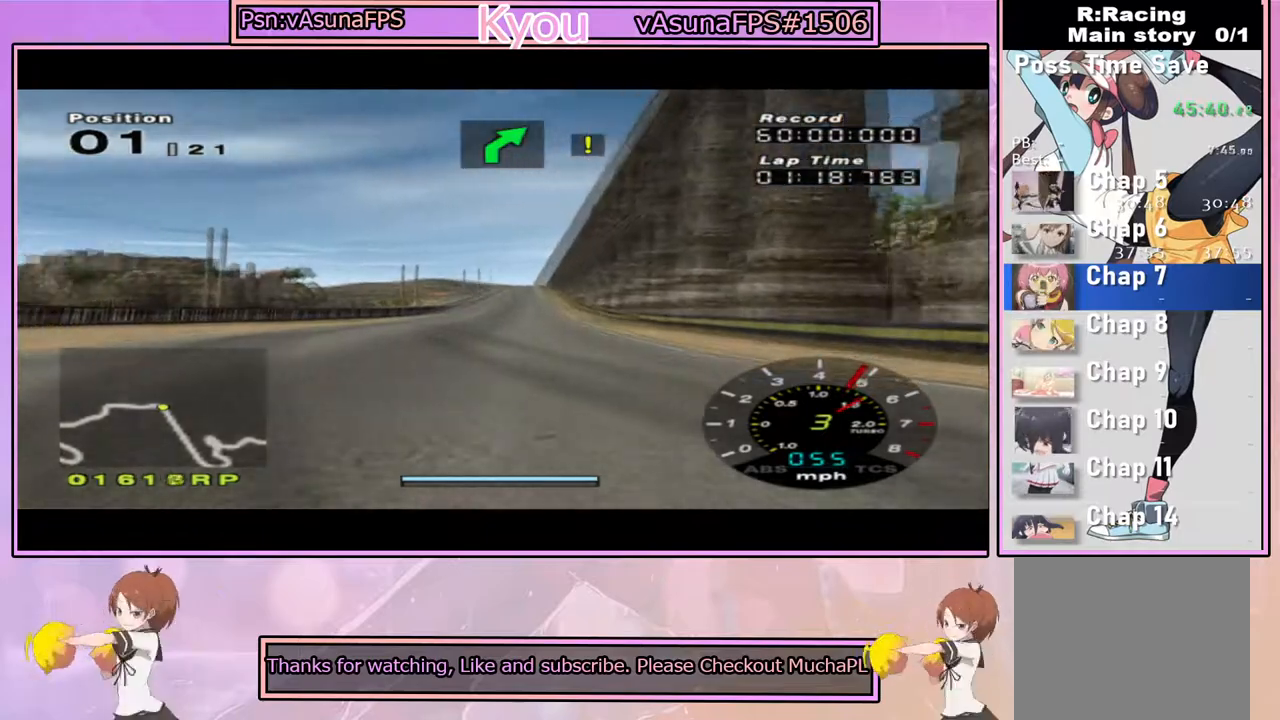
{"buttons": ["CROSS"], "left_stick": "center", "right_stick": "center", "events": [[150, "left_stick", "right"], [350, "left_stick", "center"]]}
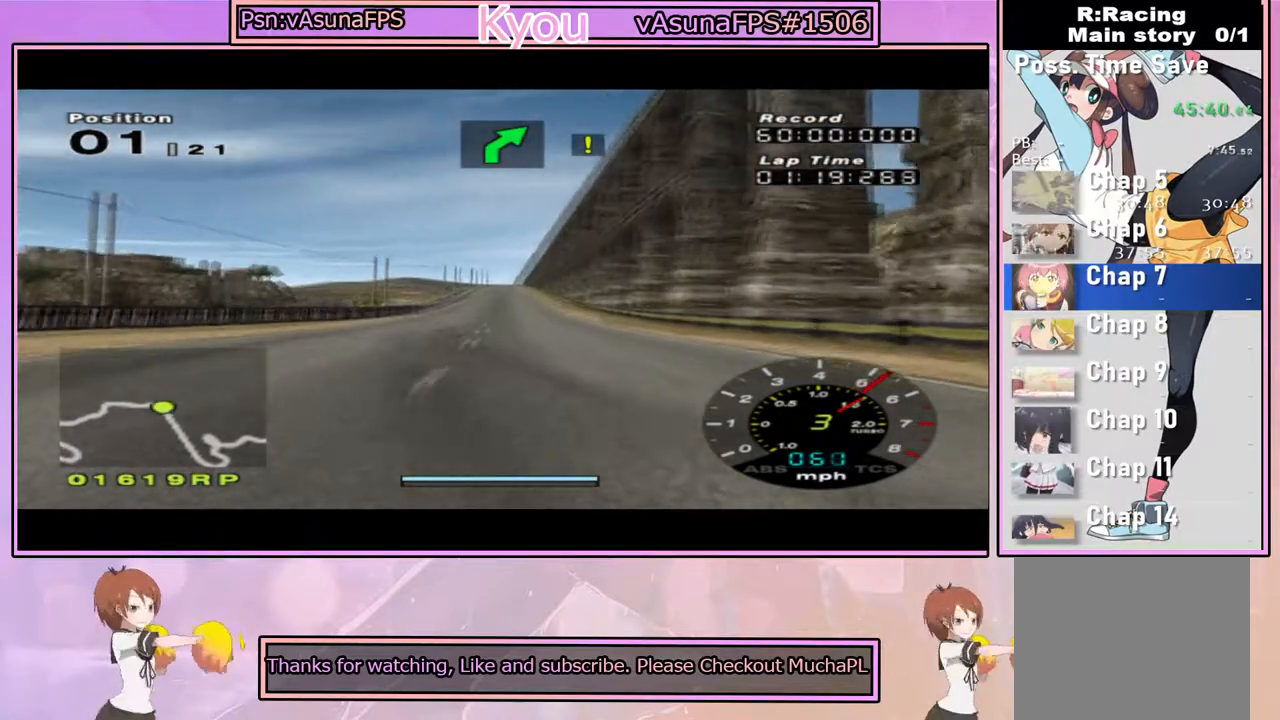
{"buttons": ["CROSS"], "left_stick": "center", "right_stick": "center", "events": [[150, "left_stick", "left"], [333, "left_stick", "center"]]}
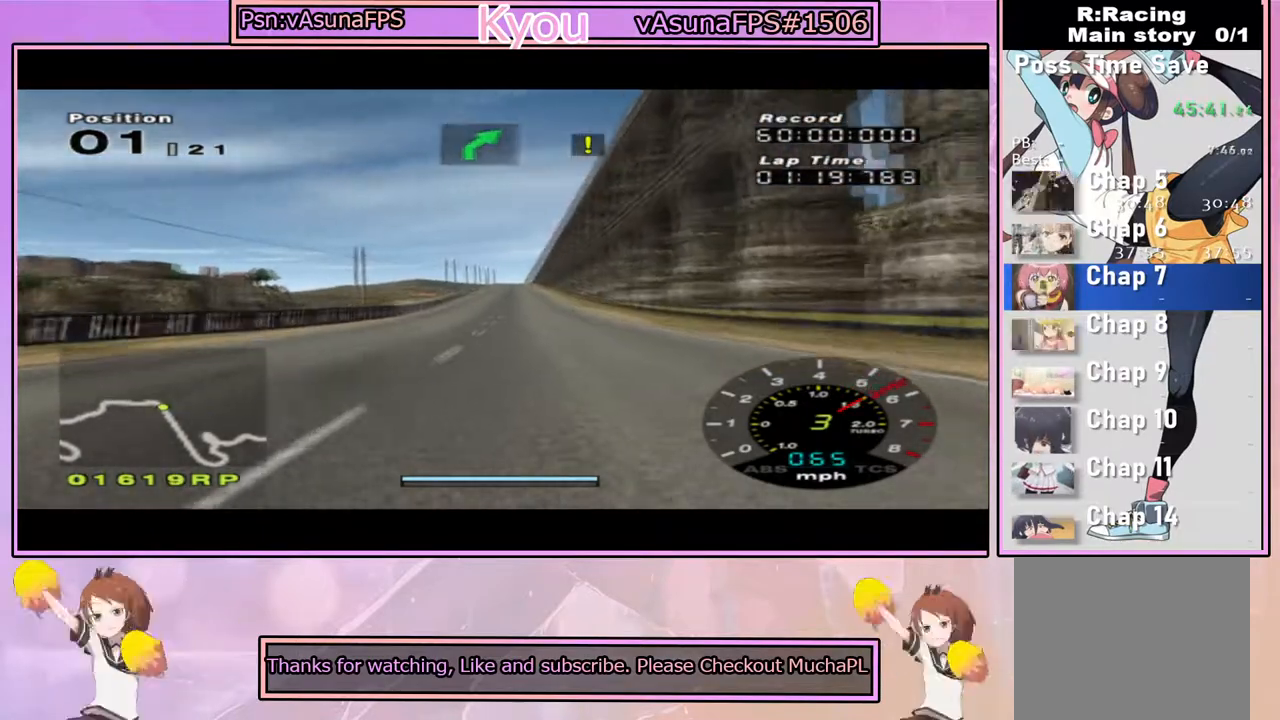
{"buttons": ["CROSS"], "left_stick": "center", "right_stick": "center", "events": [[150, "left_stick", "right"], [233, "left_stick", "center"]]}
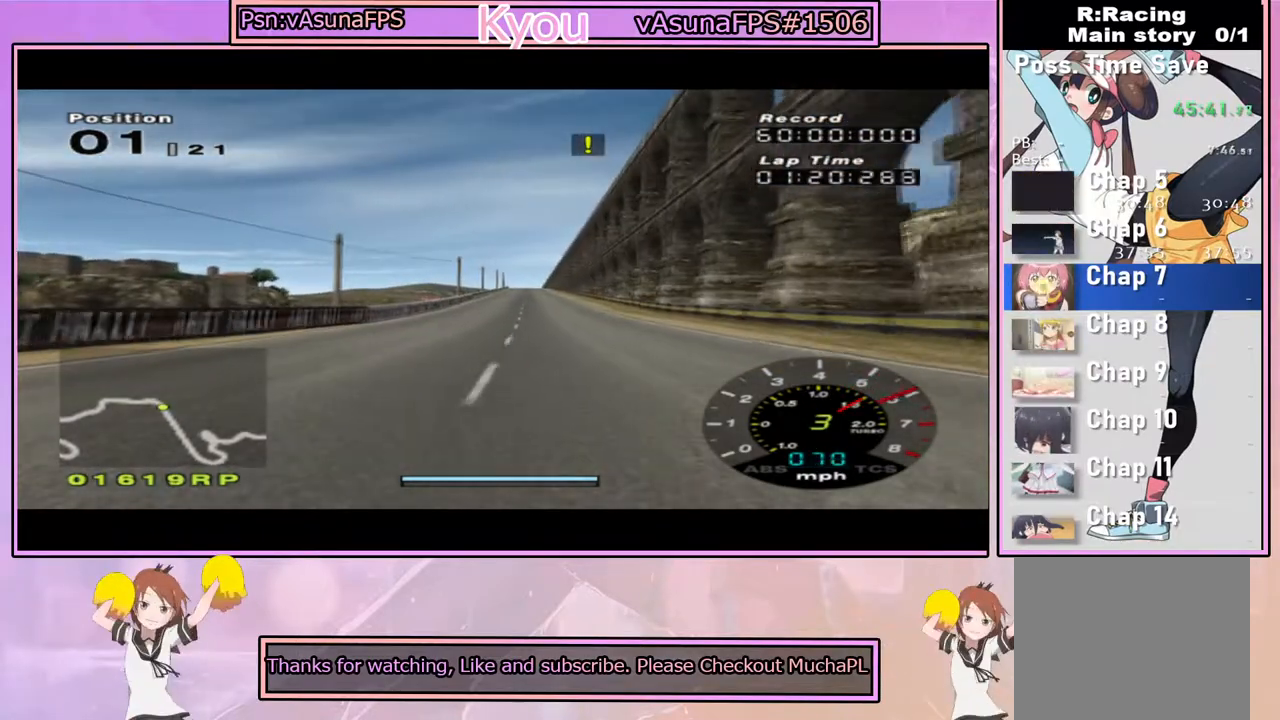
{"buttons": ["CROSS"], "left_stick": "center", "right_stick": "center", "events": []}
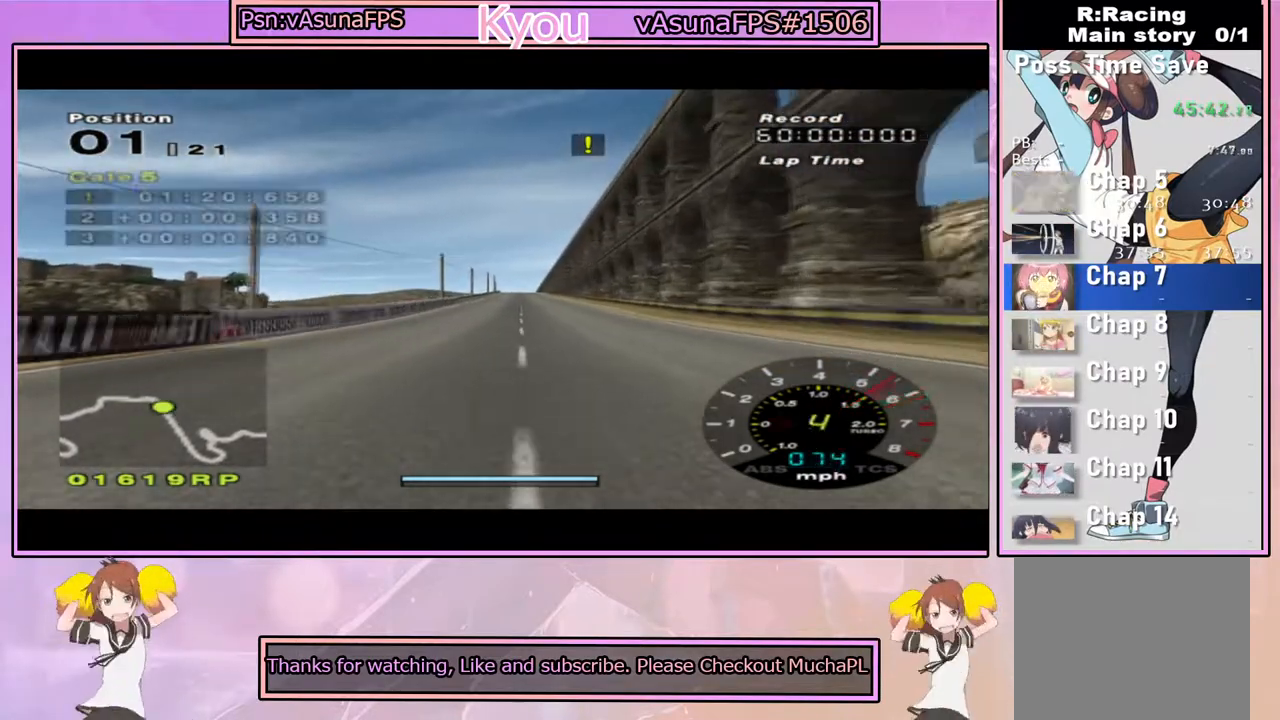
{"buttons": ["CROSS"], "left_stick": "center", "right_stick": "center", "events": []}
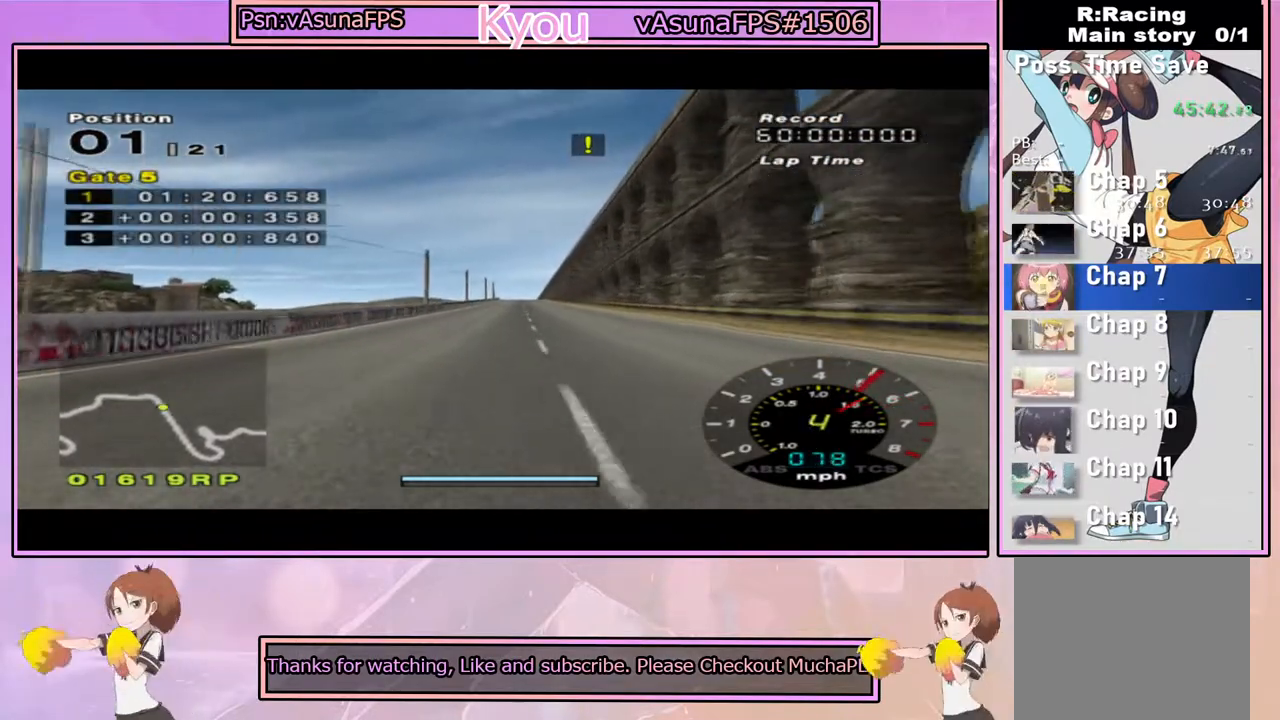
{"buttons": ["CROSS"], "left_stick": "center", "right_stick": "center", "events": []}
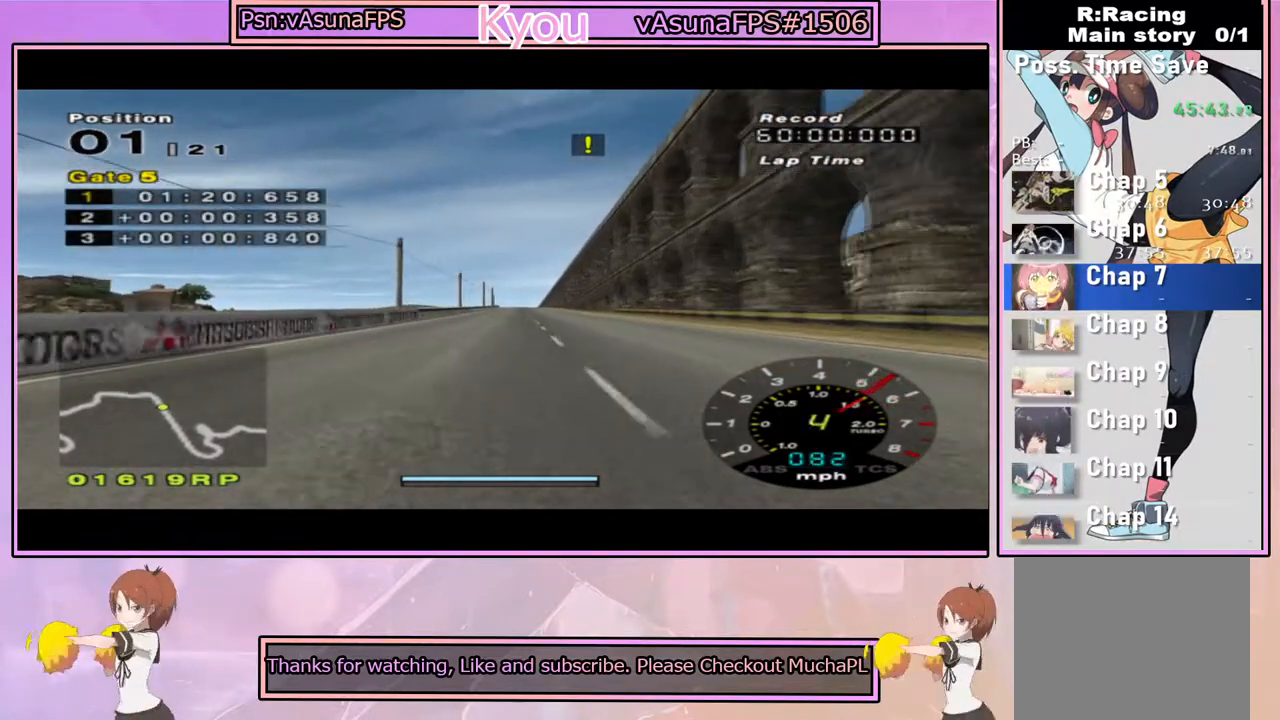
{"buttons": ["CROSS"], "left_stick": "center", "right_stick": "center", "events": []}
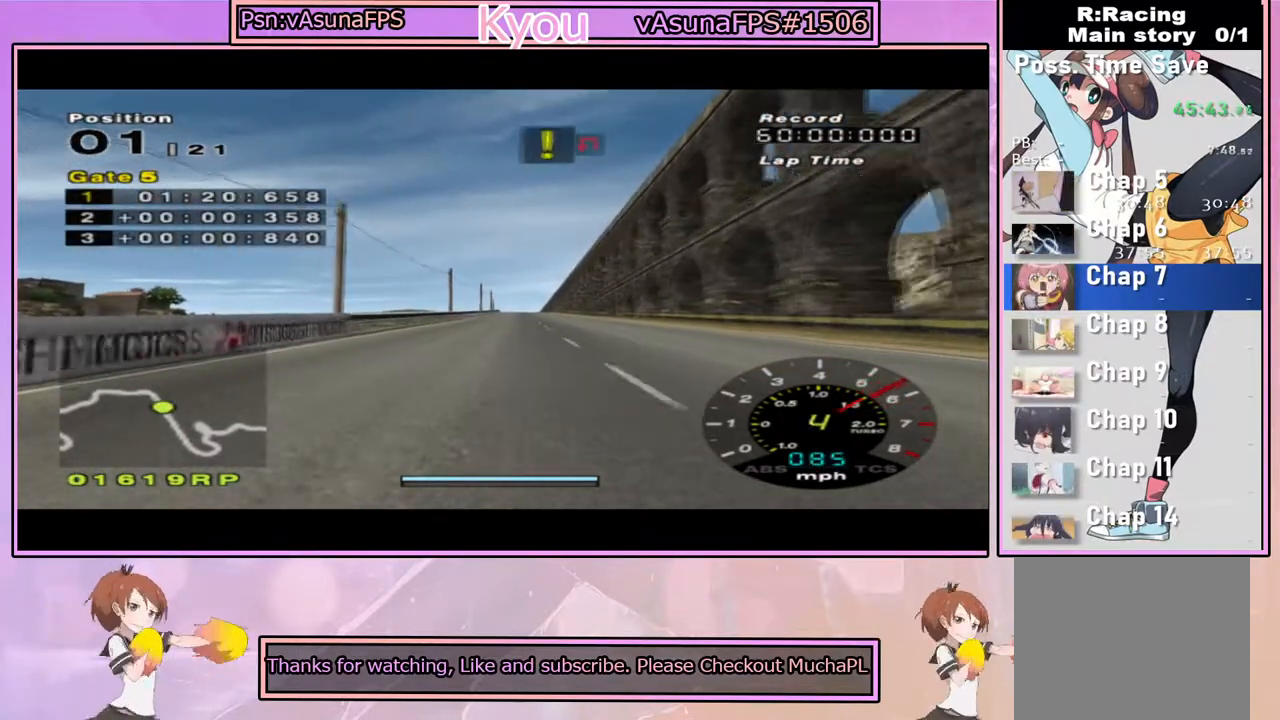
{"buttons": ["CROSS"], "left_stick": "center", "right_stick": "center", "events": []}
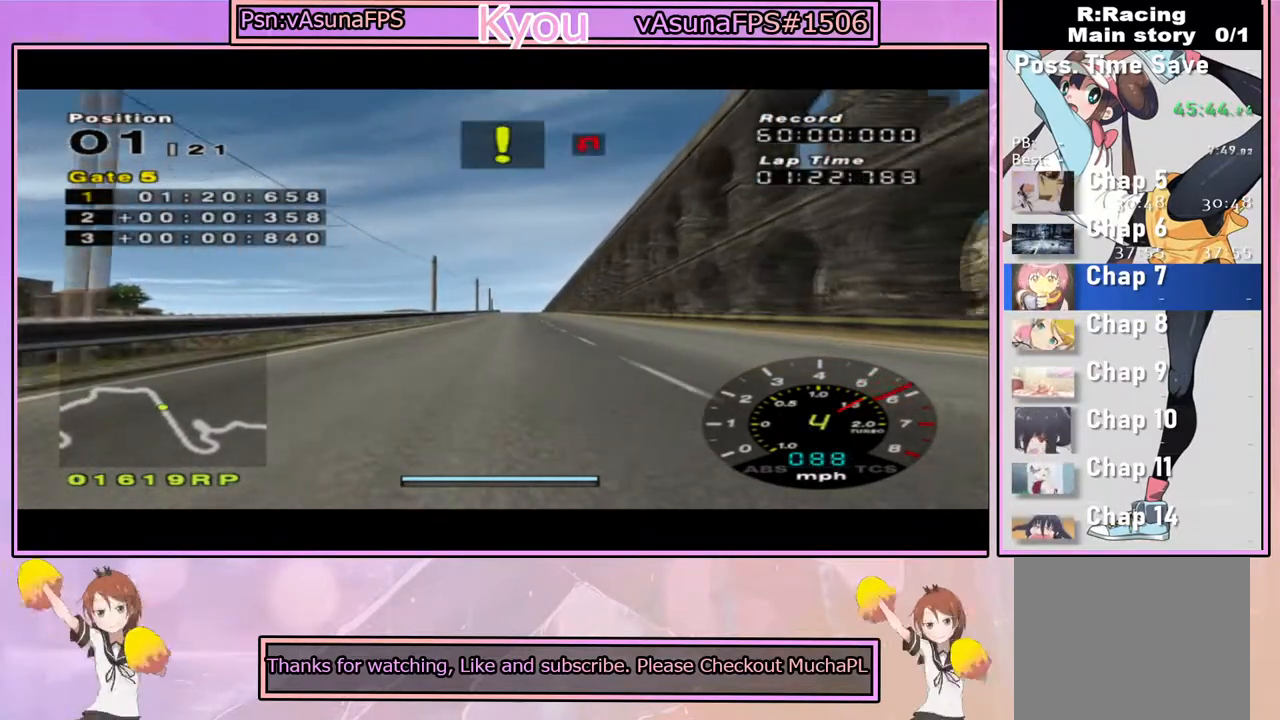
{"buttons": ["CROSS"], "left_stick": "center", "right_stick": "center", "events": []}
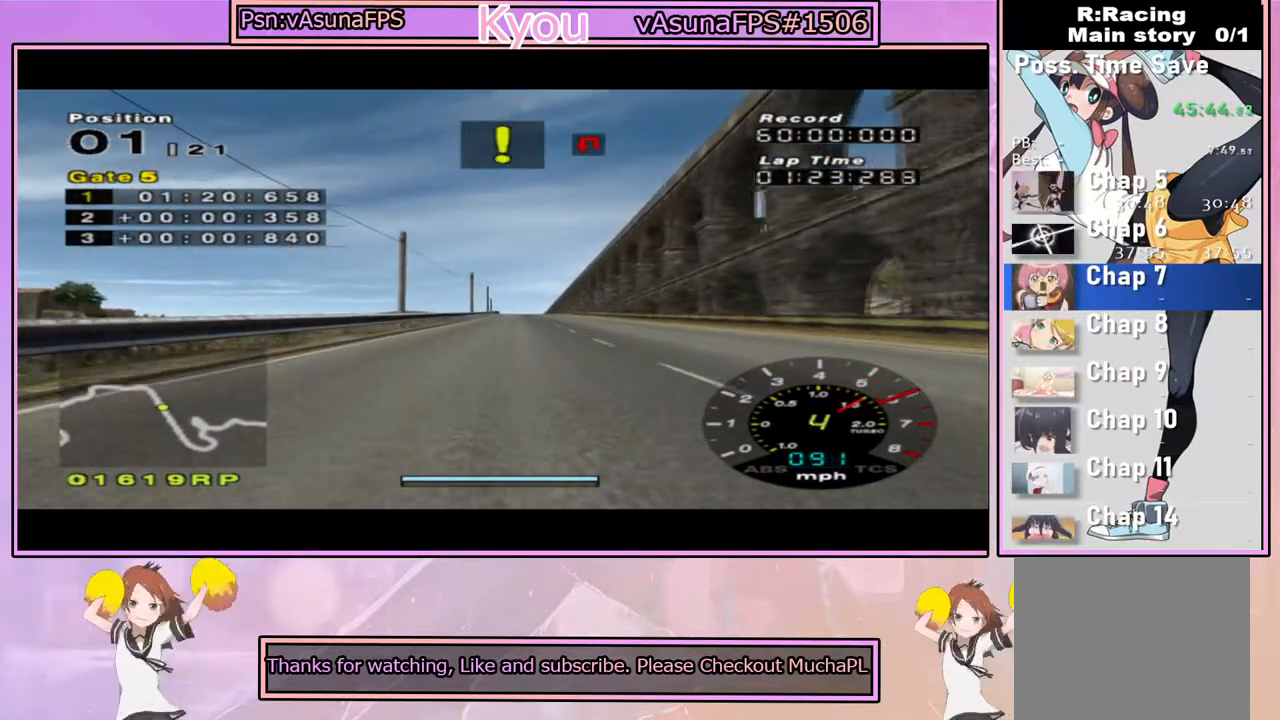
{"buttons": ["CROSS"], "left_stick": "center", "right_stick": "center", "events": []}
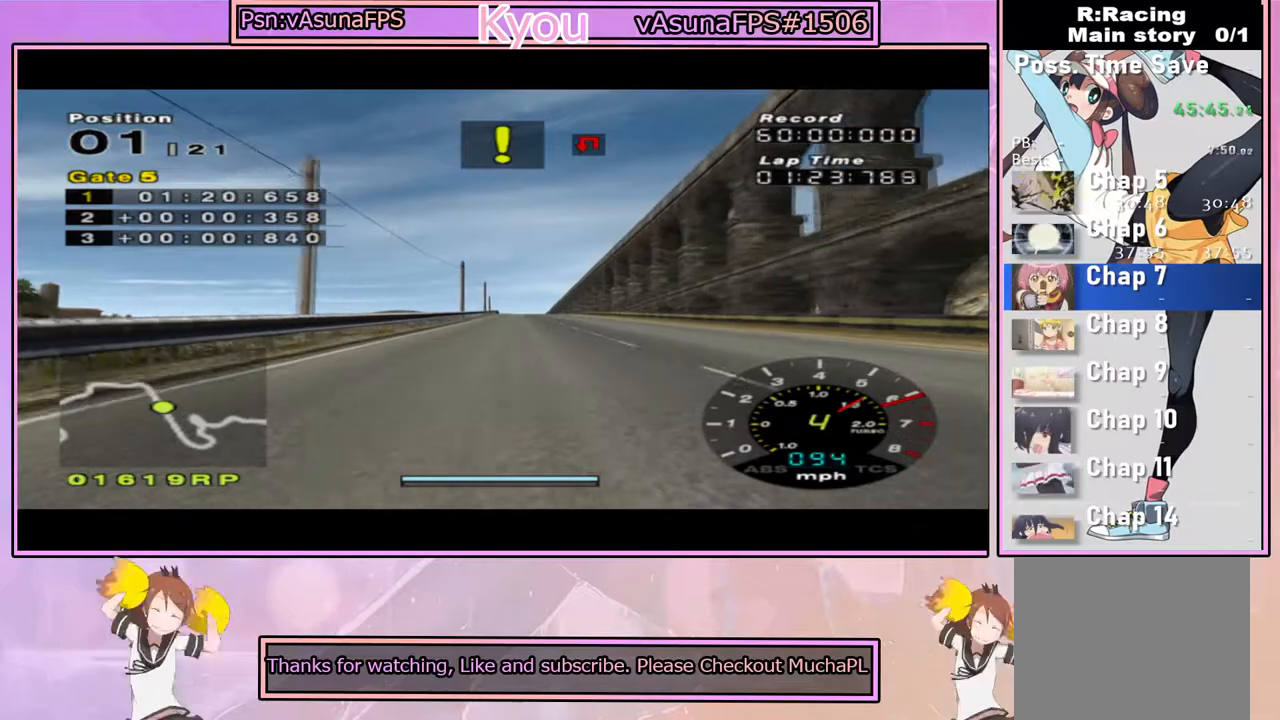
{"buttons": ["CROSS"], "left_stick": "center", "right_stick": "center", "events": []}
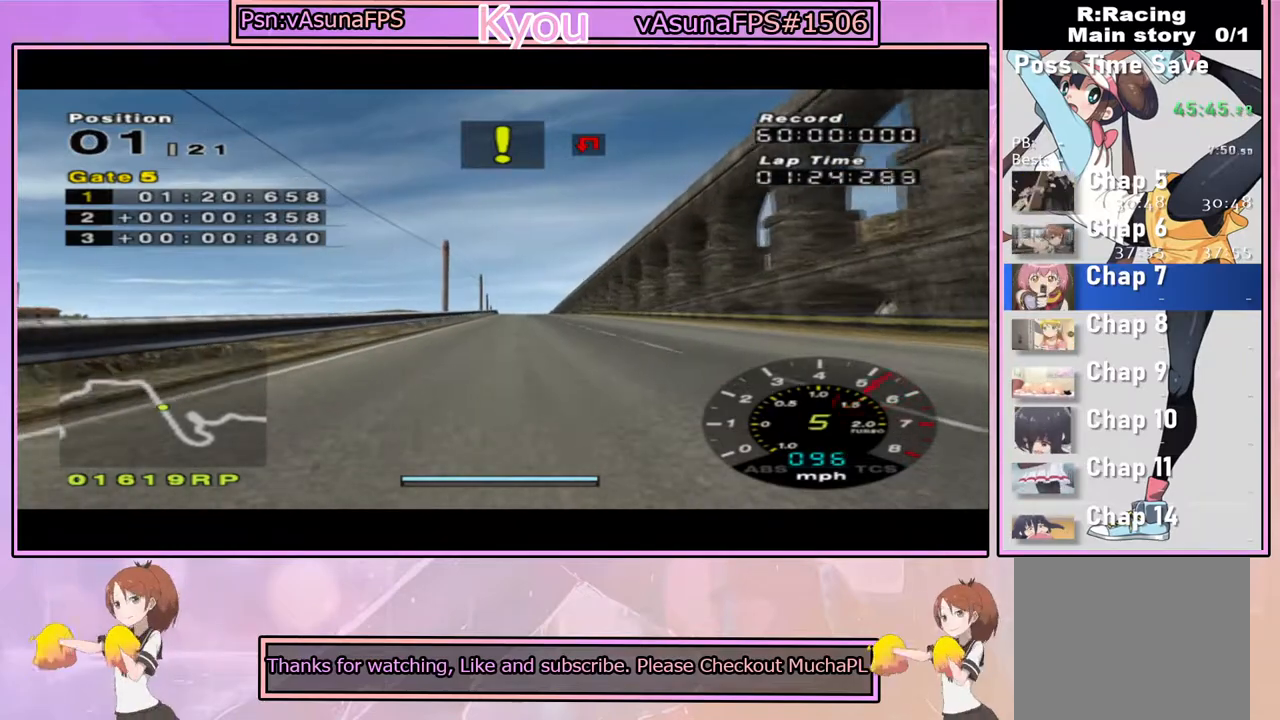
{"buttons": ["CROSS"], "left_stick": "center", "right_stick": "center", "events": []}
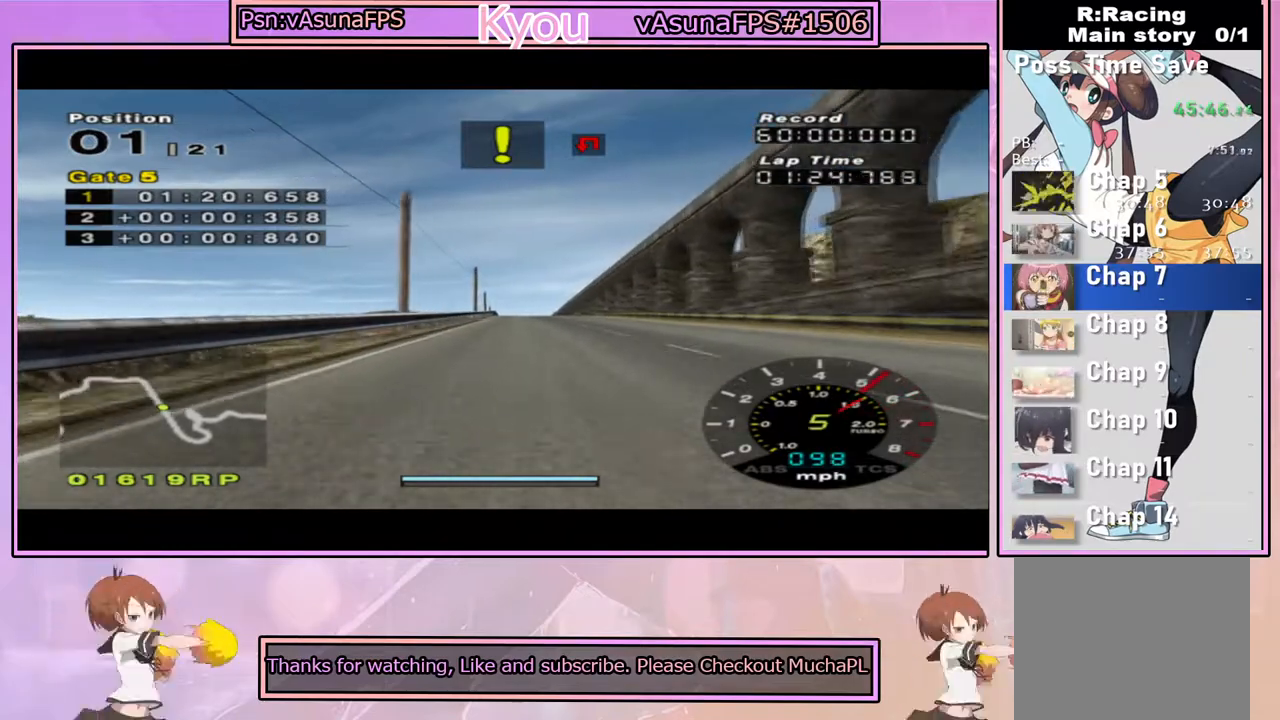
{"buttons": ["CROSS"], "left_stick": "left", "right_stick": "center", "events": [[67, "left_stick", "right"], [117, "left_stick", "center"], [500, "left_stick", "left"]]}
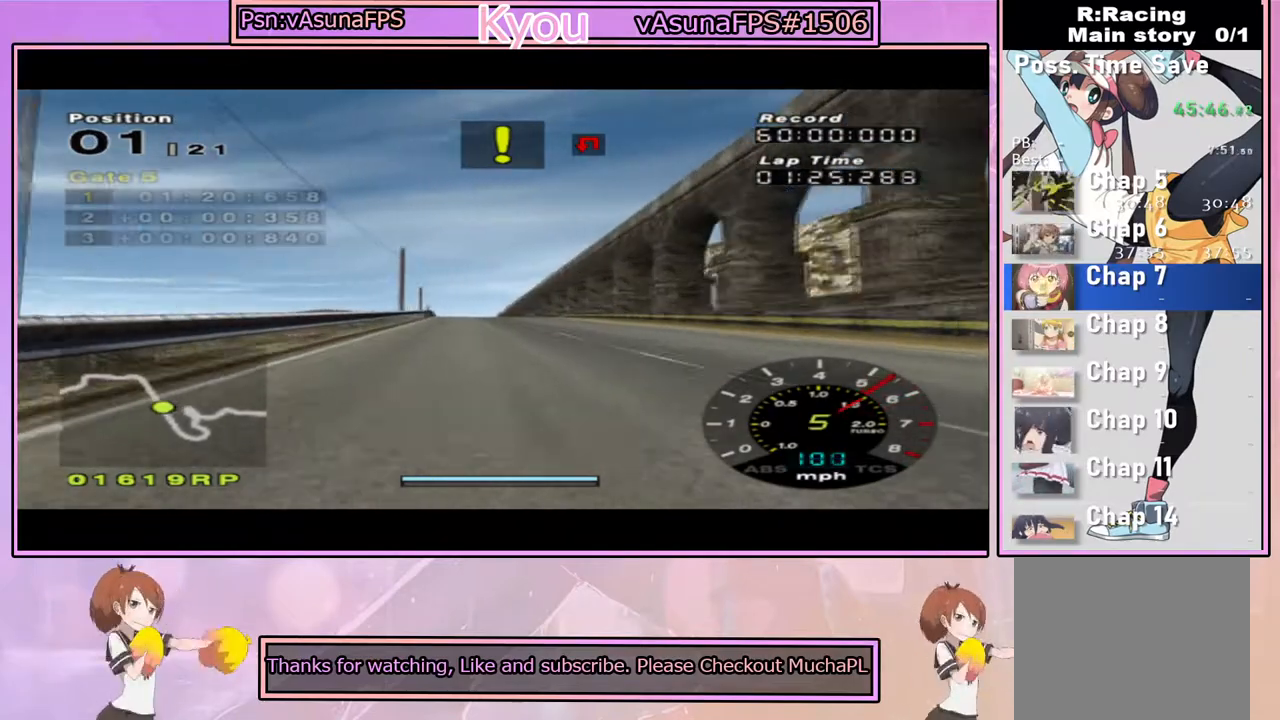
{"buttons": ["CROSS"], "left_stick": "center", "right_stick": "center", "events": [[100, "left_stick", "center"]]}
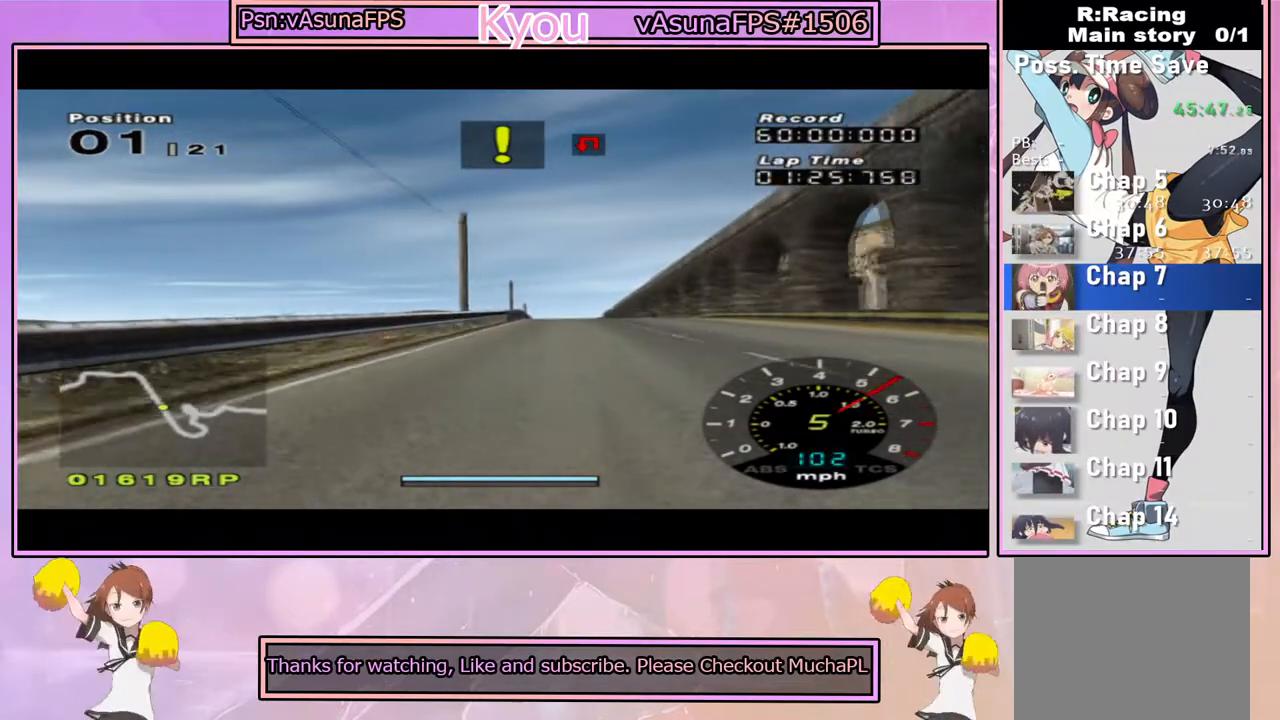
{"buttons": ["CROSS"], "left_stick": "center", "right_stick": "center", "events": []}
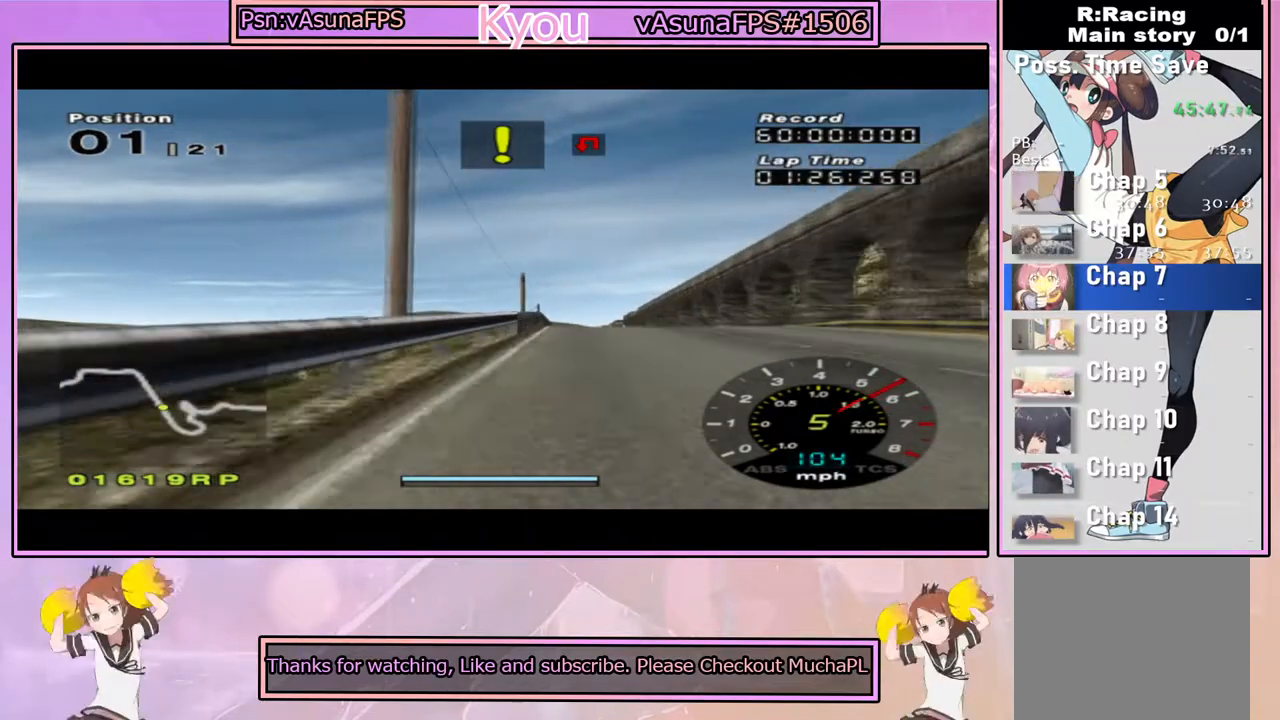
{"buttons": ["CROSS"], "left_stick": "center", "right_stick": "center", "events": [[17, "left_stick", "right"], [183, "left_stick", "center"]]}
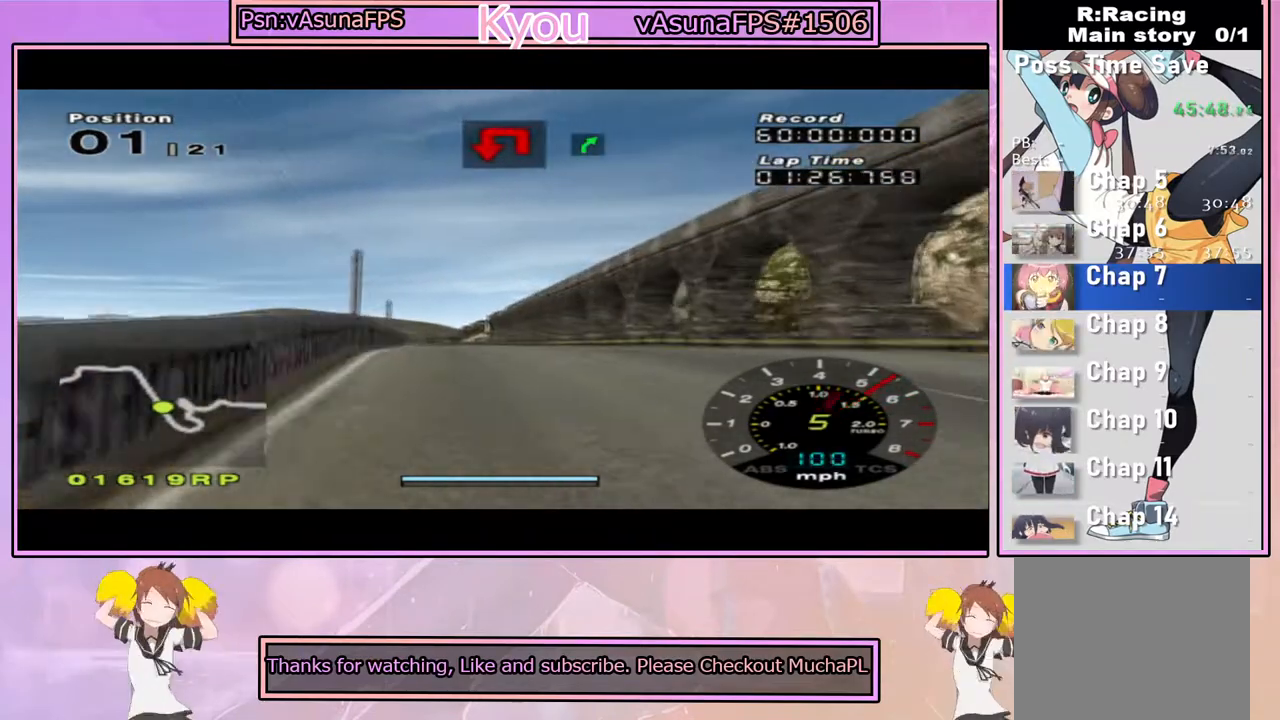
{"buttons": ["CROSS"], "left_stick": "right", "right_stick": "center", "events": [[50, "left_stick", "left"], [183, "left_stick", "center"], [433, "left_stick", "right"]]}
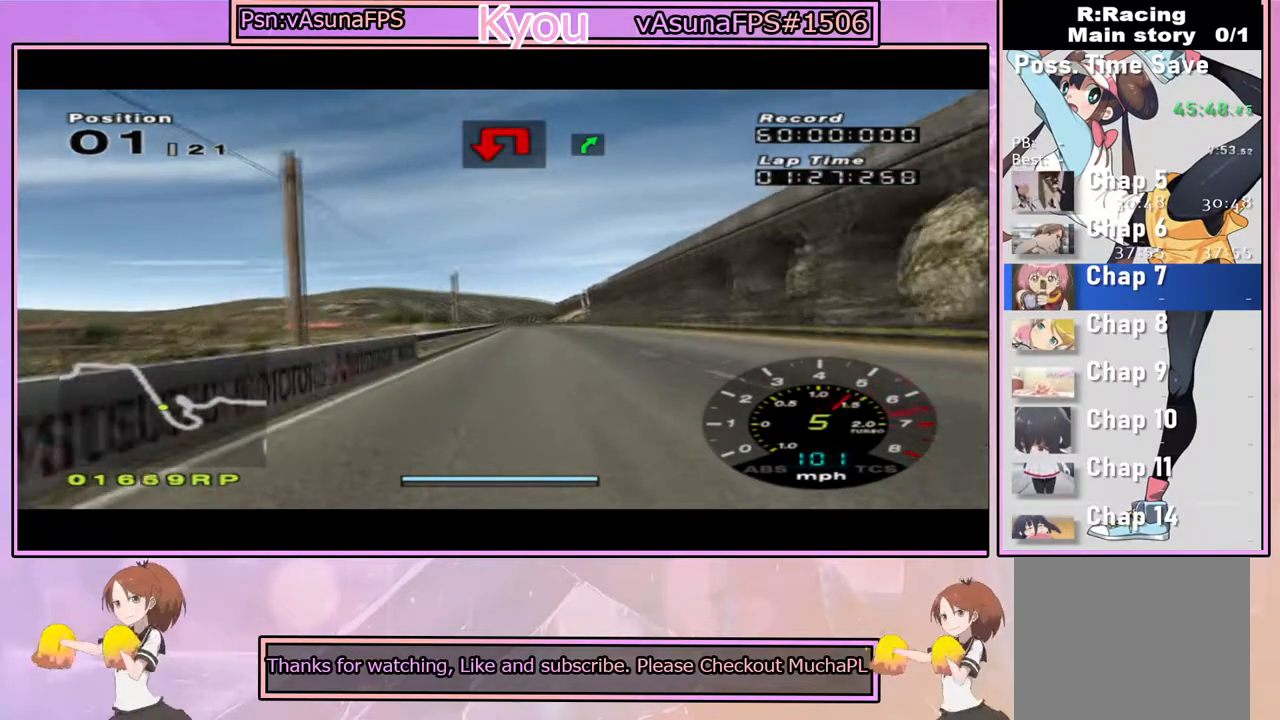
{"buttons": ["CROSS"], "left_stick": "right", "right_stick": "center", "events": [[167, "left_stick", "center"], [333, "left_stick", "right"]]}
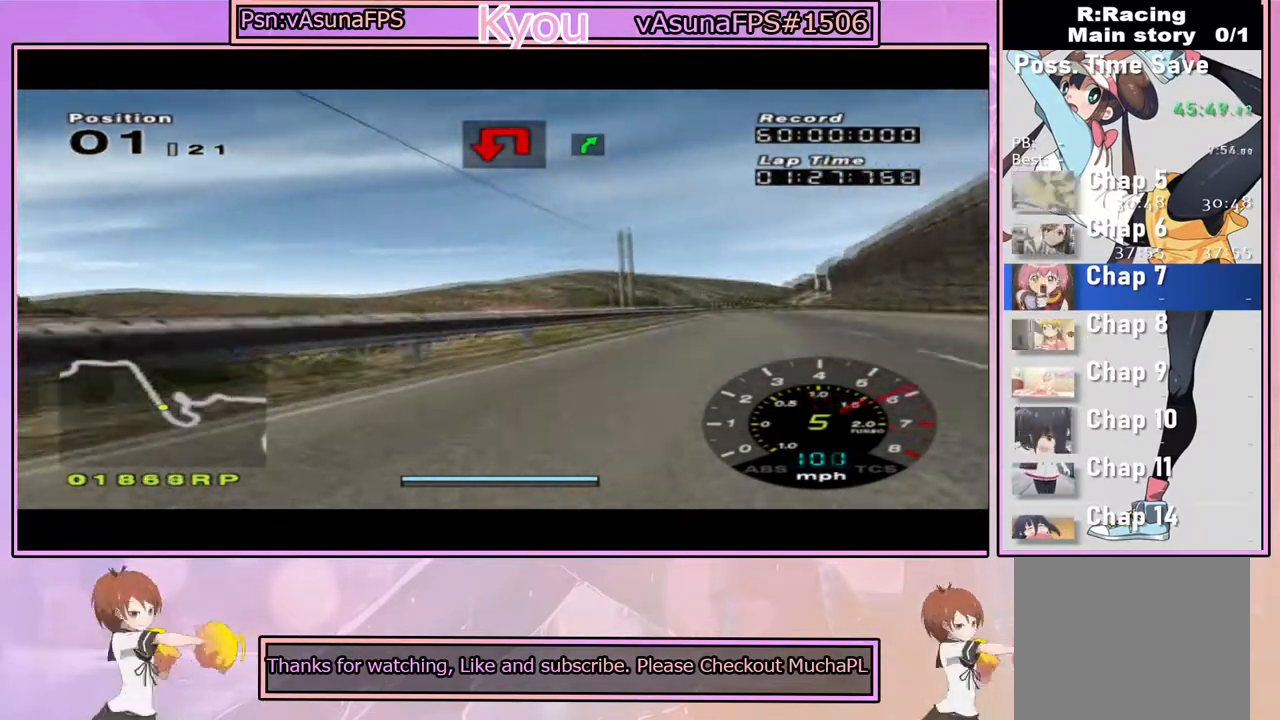
{"buttons": ["CROSS"], "left_stick": "down-right", "right_stick": "center", "events": [[17, "left_stick", "center"], [200, "left_stick", "right"], [250, "left_stick", "down-right"]]}
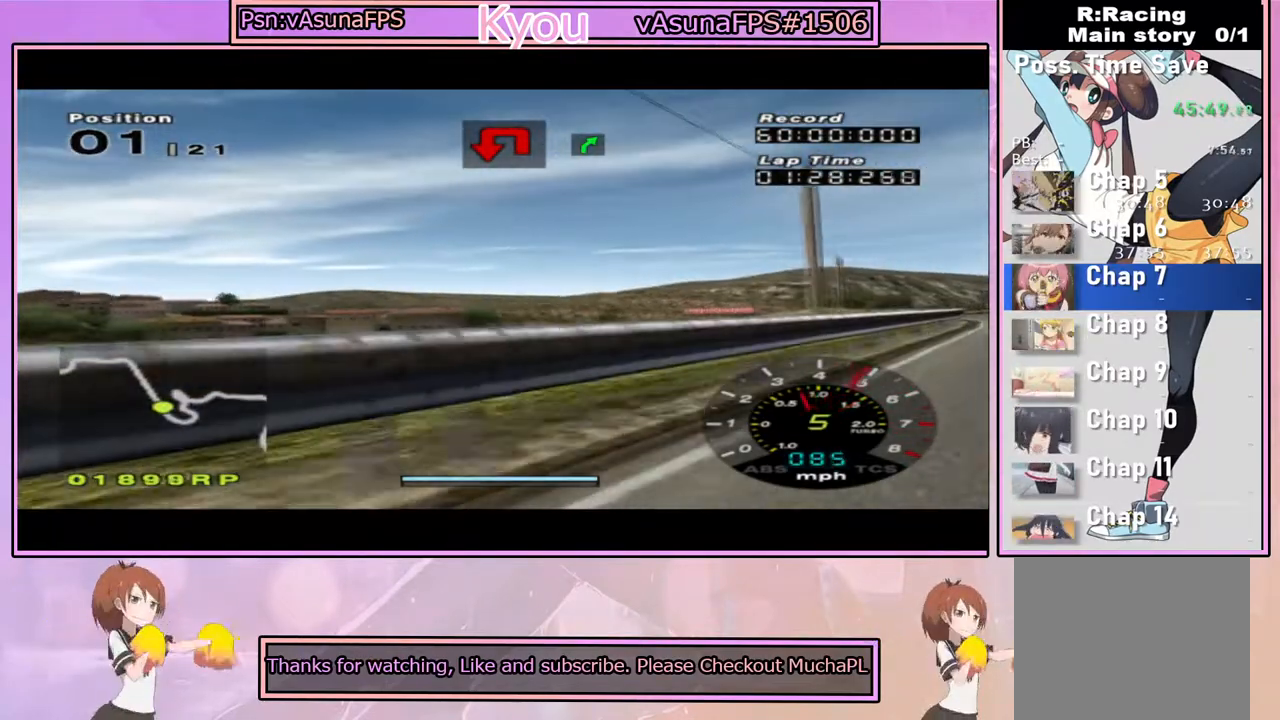
{"buttons": ["CROSS"], "left_stick": "center", "right_stick": "center", "events": [[283, "left_stick", "center"], [367, "left_stick", "right"], [417, "left_stick", "center"]]}